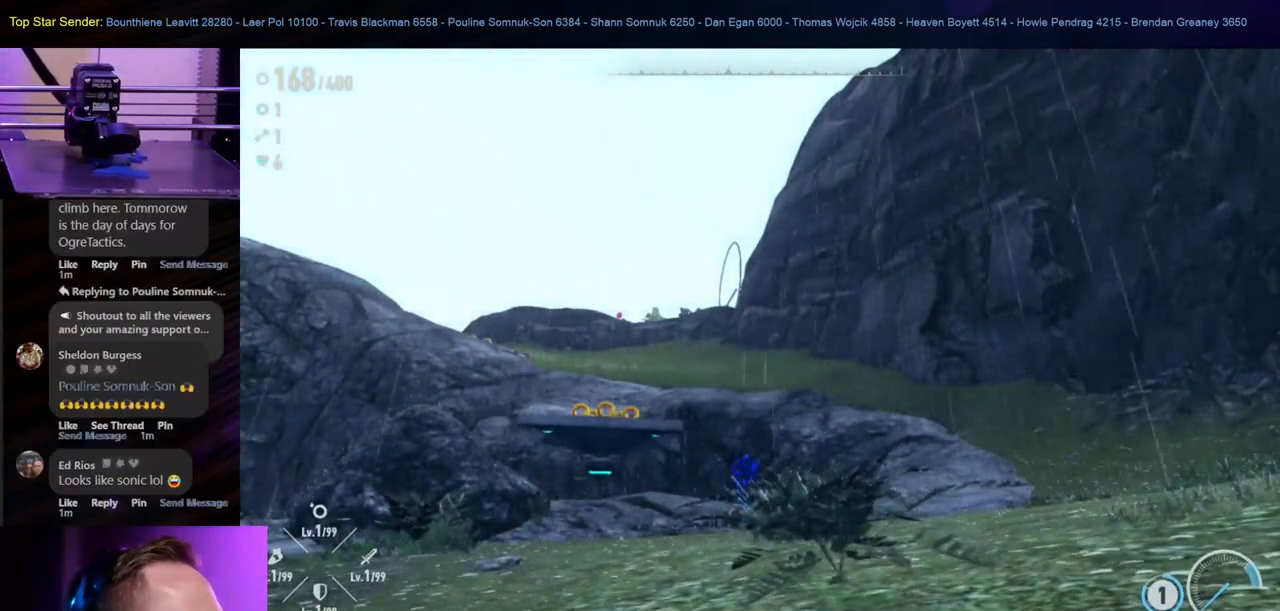
Gameplay with a controller (Nintendo layout); each line is a JSON object with the inputs held at the frame after it. "events" lists button and stick changes between this image and that frame as [ms after this image, input, new state], when the widget could be followed in between. Not read: L2 L3 R1 R2 R3.
{"buttons": [], "left_stick": "center", "right_stick": "down", "events": [[383, "right_stick", "down"]]}
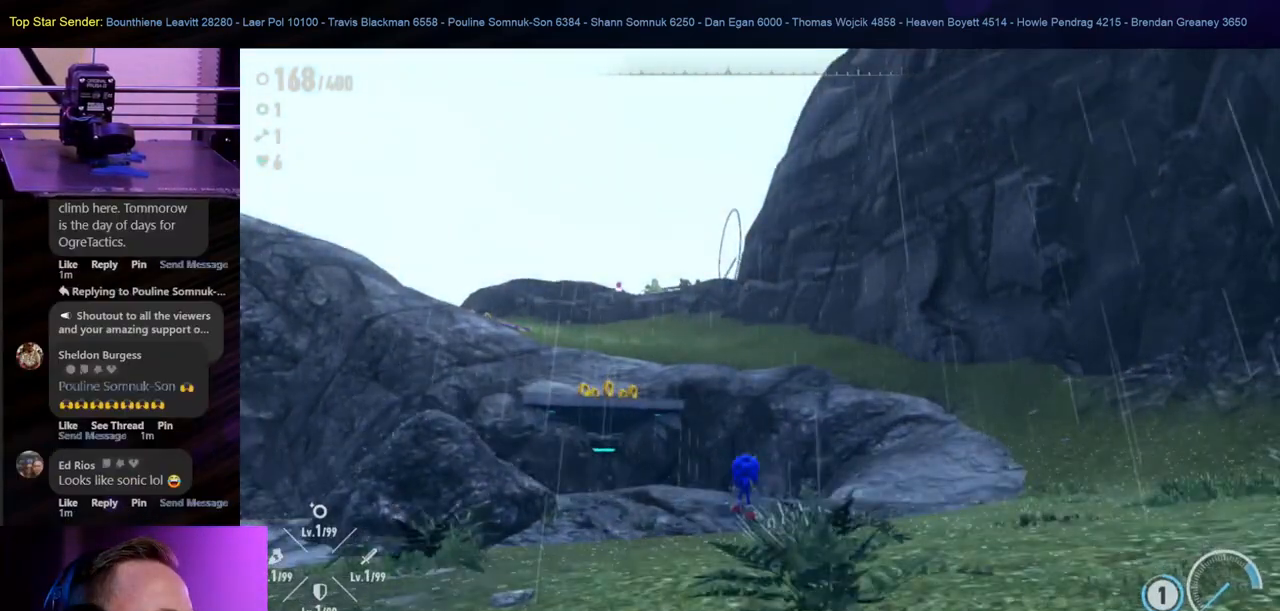
{"buttons": [], "left_stick": "up-right", "right_stick": "center", "events": [[50, "left_stick", "left"], [133, "left_stick", "down-left"], [383, "right_stick", "center"], [400, "left_stick", "up-right"]]}
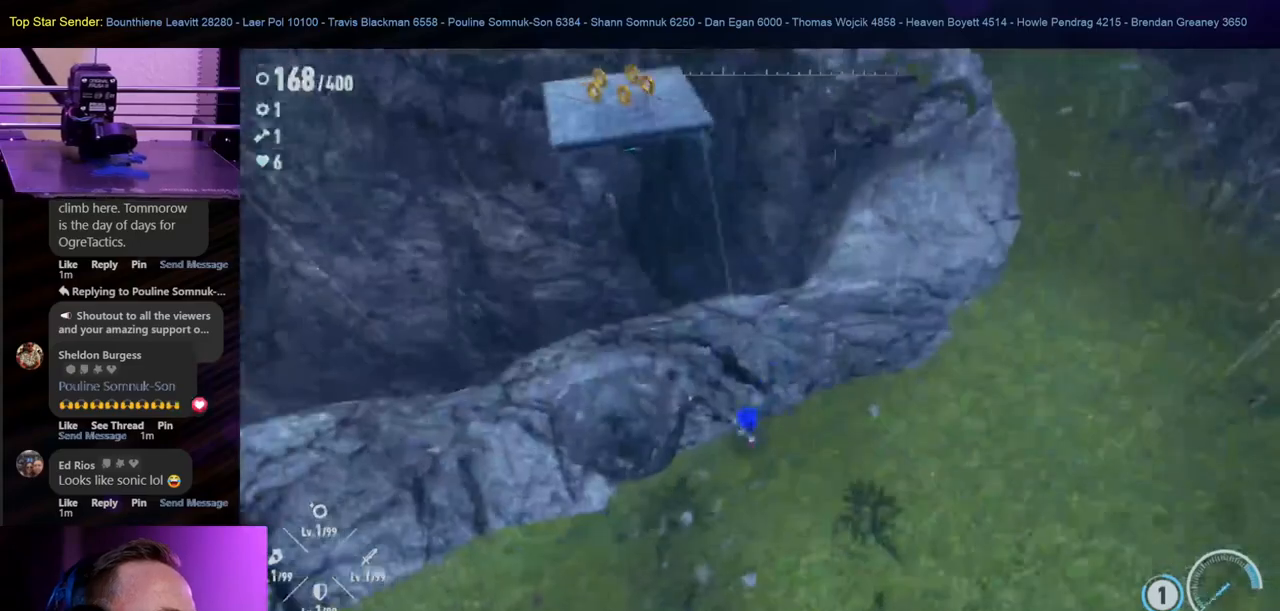
{"buttons": [], "left_stick": "up-right", "right_stick": "center", "events": []}
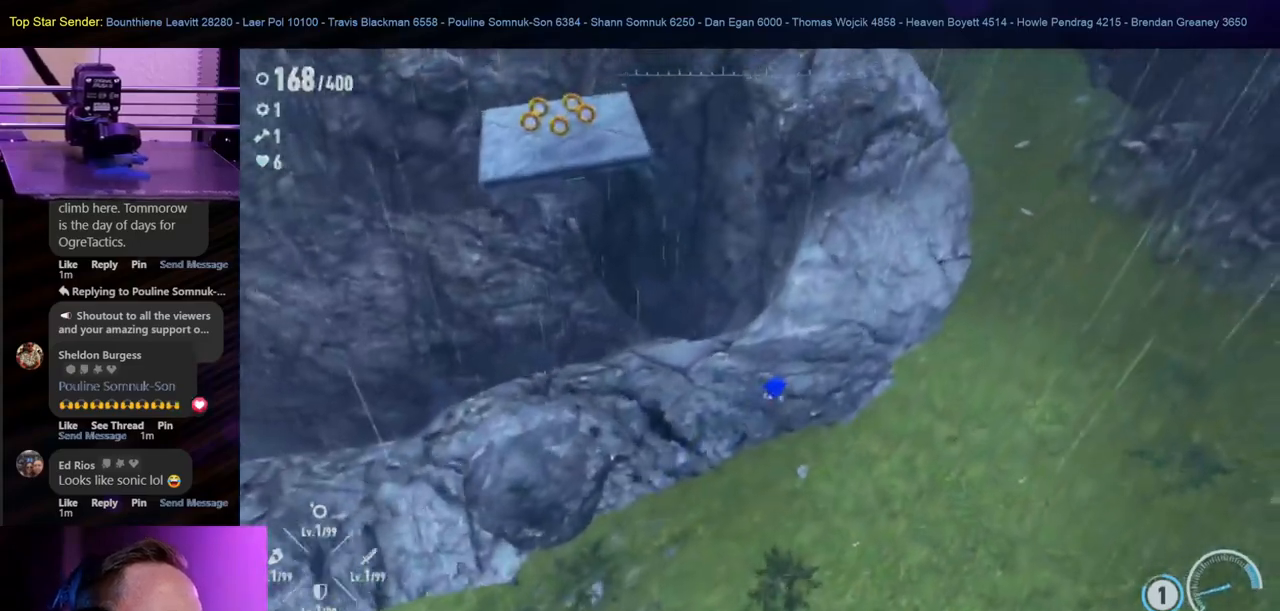
{"buttons": [], "left_stick": "right", "right_stick": "center", "events": [[317, "left_stick", "right"]]}
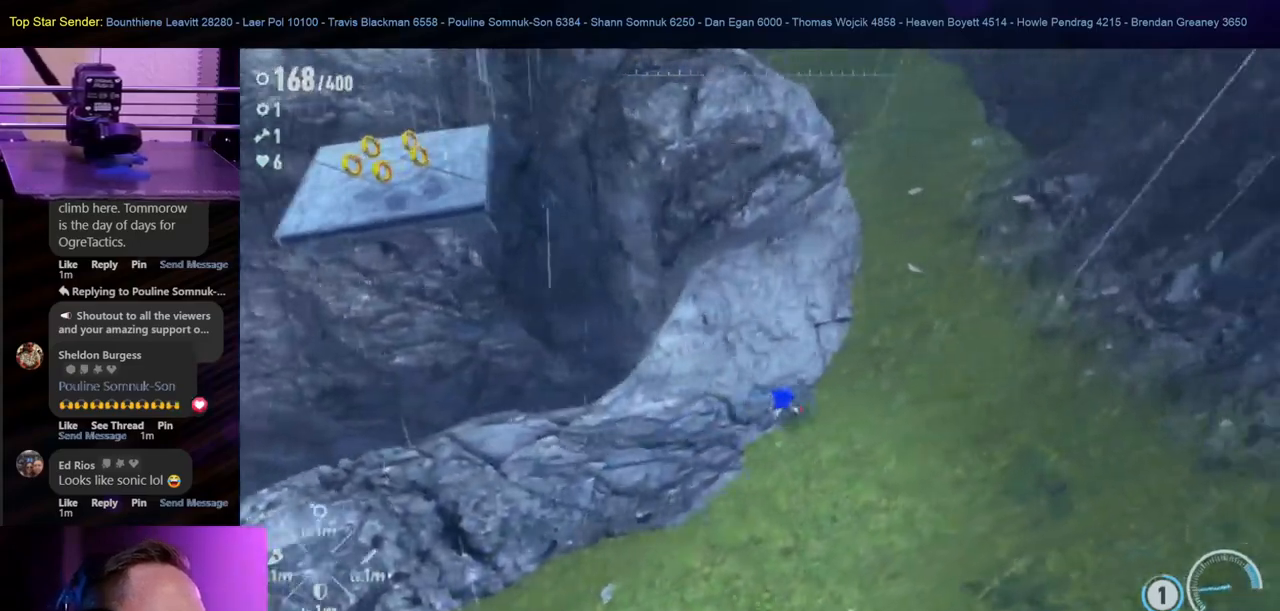
{"buttons": [], "left_stick": "up-right", "right_stick": "right", "events": [[150, "left_stick", "up-right"], [317, "L1", "down"], [367, "L1", "up"], [400, "right_stick", "right"]]}
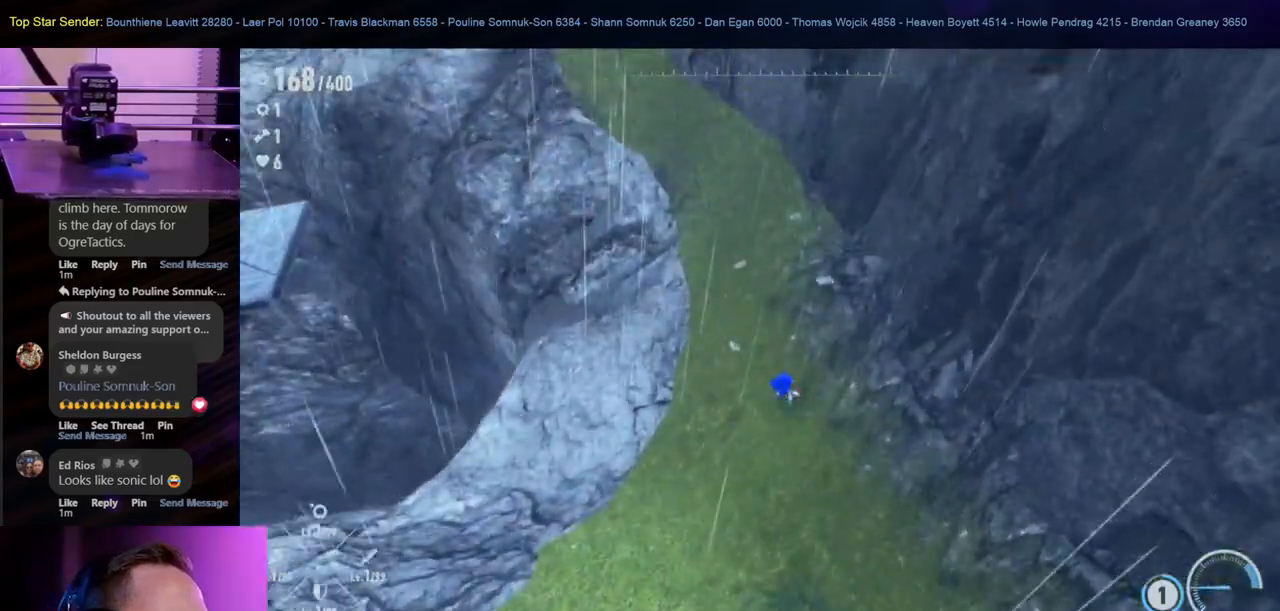
{"buttons": [], "left_stick": "left", "right_stick": "right", "events": [[217, "left_stick", "up"], [417, "L1", "down"], [433, "left_stick", "left"], [483, "L1", "up"]]}
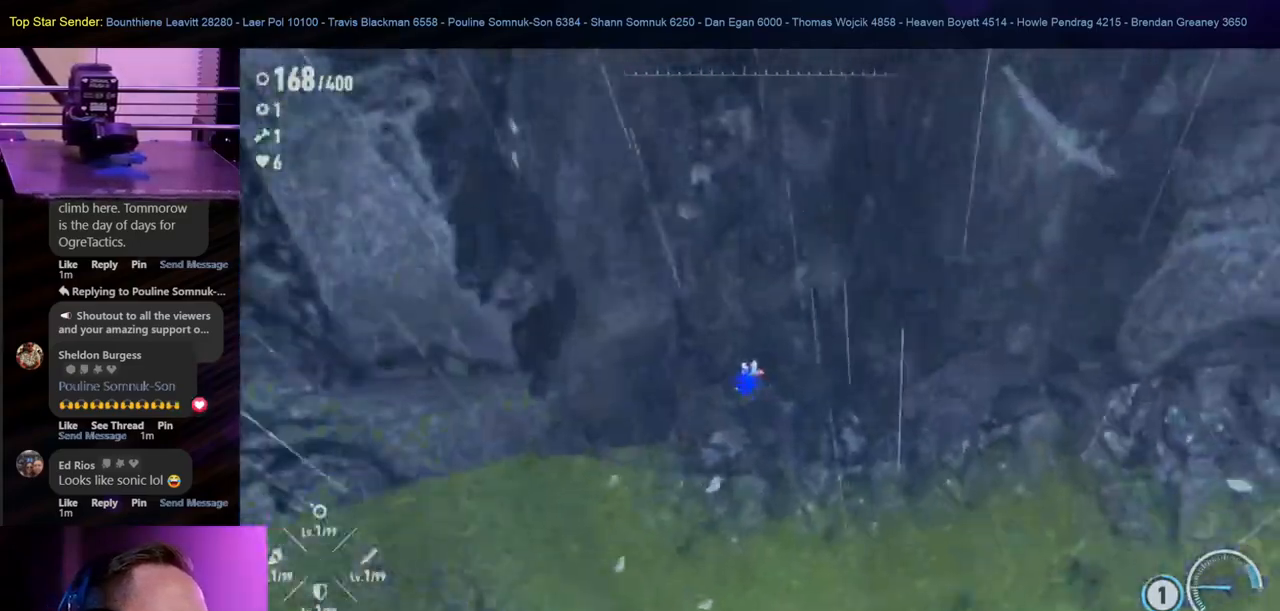
{"buttons": [], "left_stick": "down-left", "right_stick": "right", "events": [[300, "left_stick", "down-left"]]}
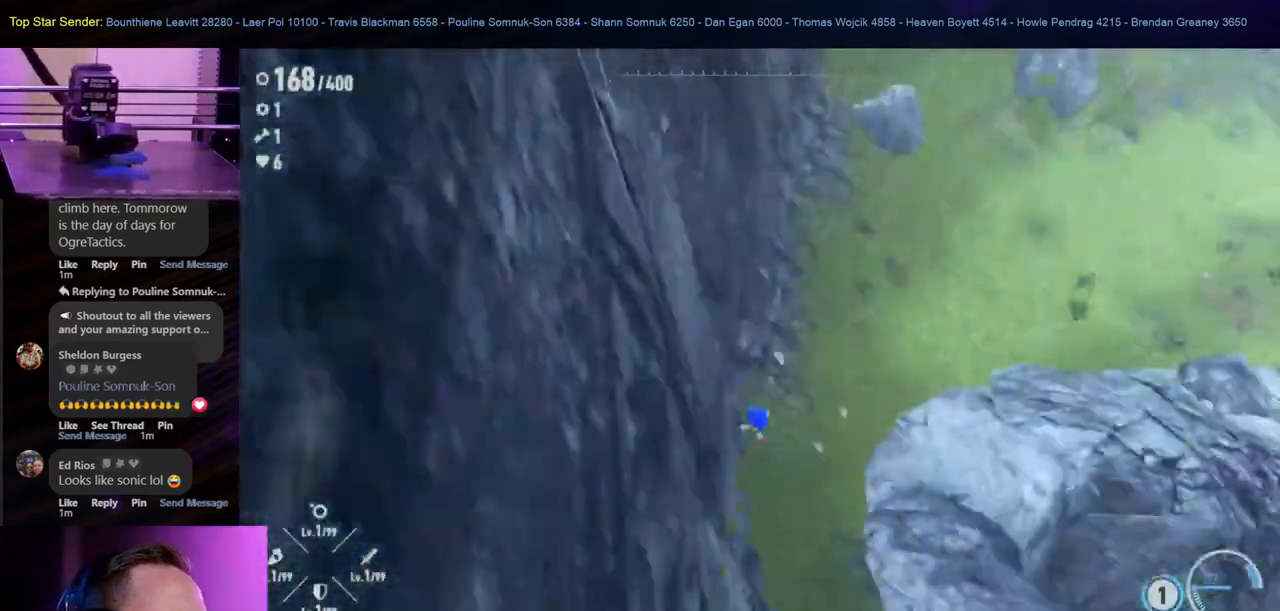
{"buttons": [], "left_stick": "down", "right_stick": "right", "events": [[17, "left_stick", "down"]]}
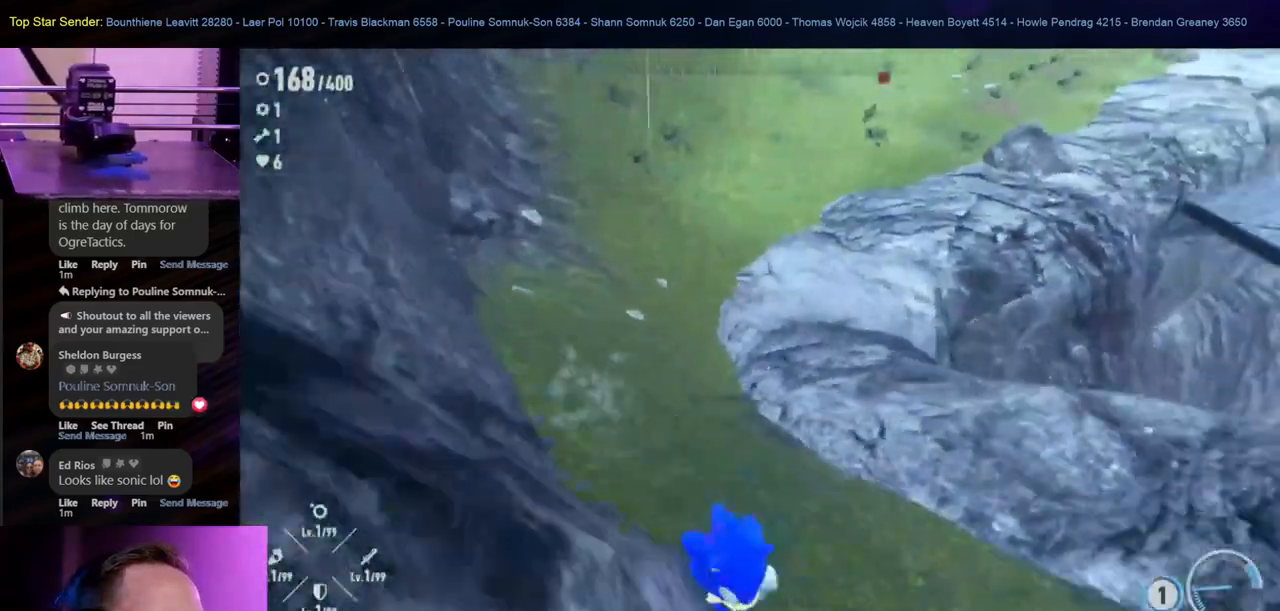
{"buttons": [], "left_stick": "right", "right_stick": "center", "events": [[17, "left_stick", "down-right"], [150, "left_stick", "right"], [183, "right_stick", "center"]]}
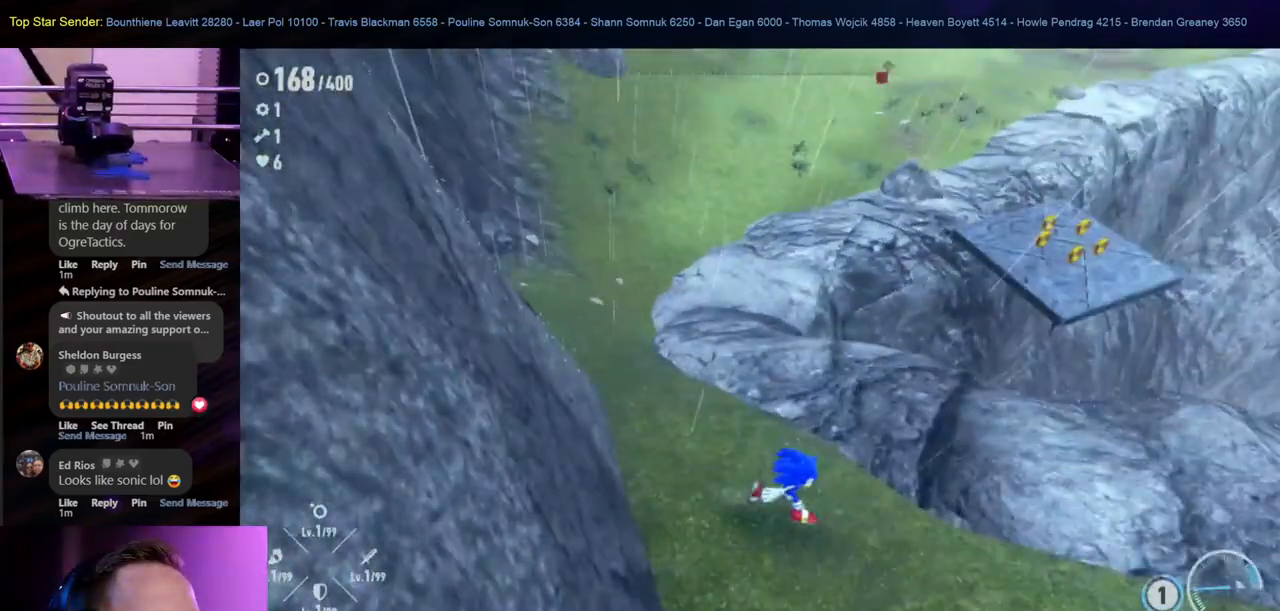
{"buttons": ["B"], "left_stick": "up", "right_stick": "center", "events": [[200, "left_stick", "up-right"], [317, "left_stick", "up"], [433, "B", "down"]]}
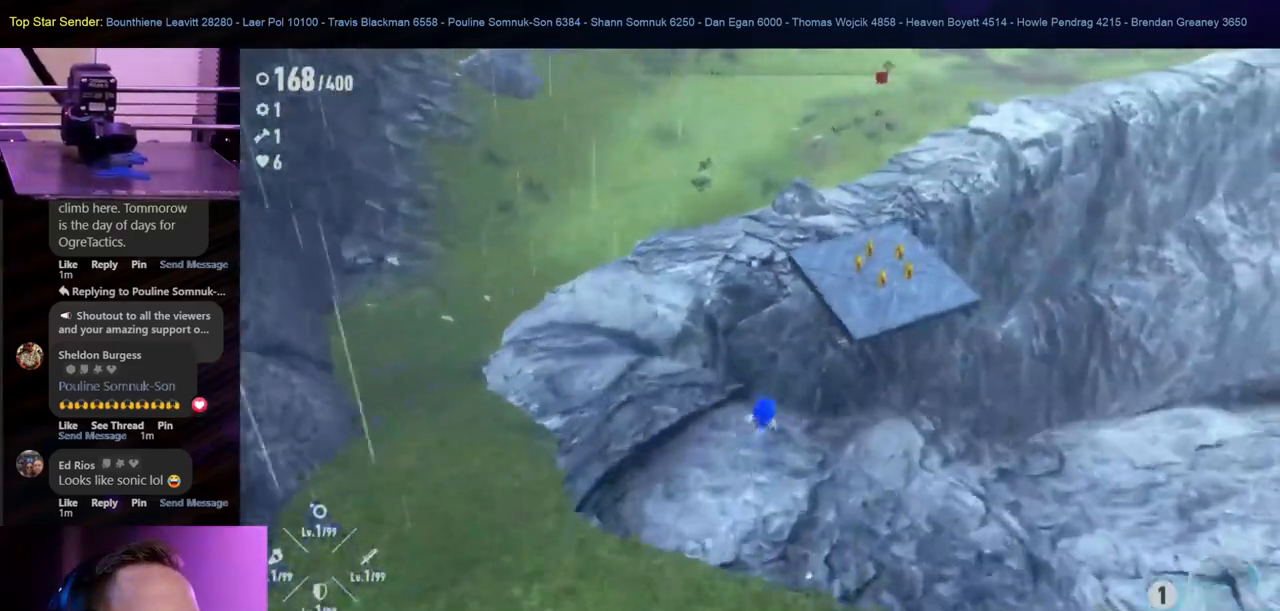
{"buttons": [], "left_stick": "up-left", "right_stick": "center", "events": [[67, "B", "up"], [200, "left_stick", "right"], [450, "left_stick", "up-left"]]}
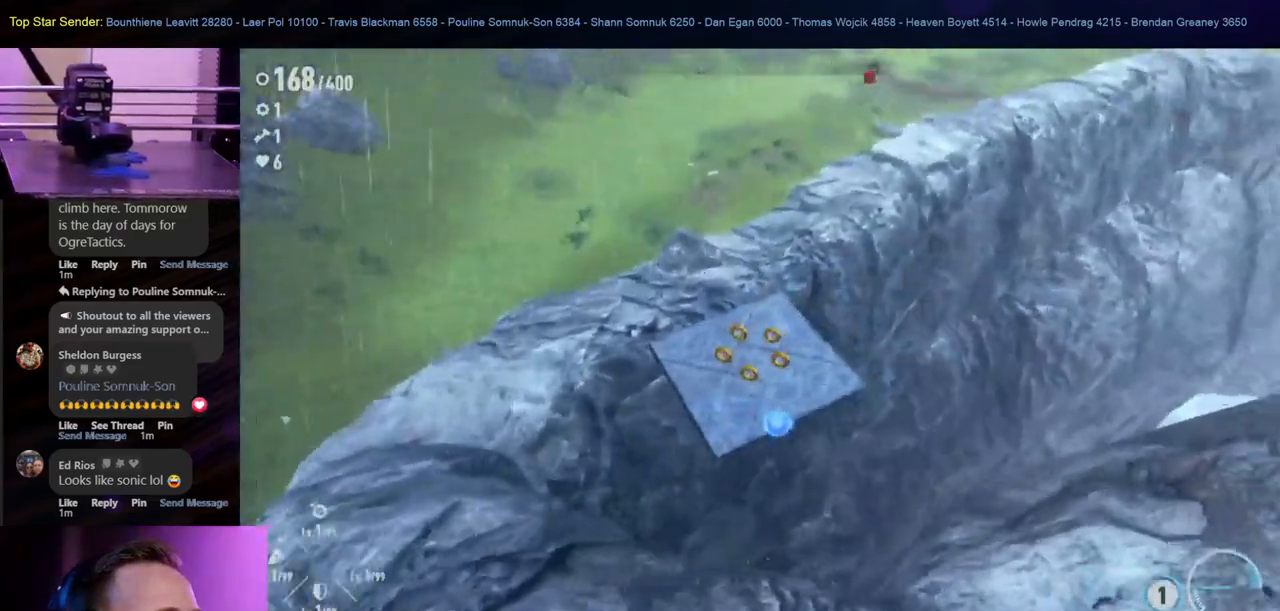
{"buttons": ["B"], "left_stick": "up-left", "right_stick": "center", "events": [[217, "B", "down"], [400, "B", "up"], [483, "B", "down"]]}
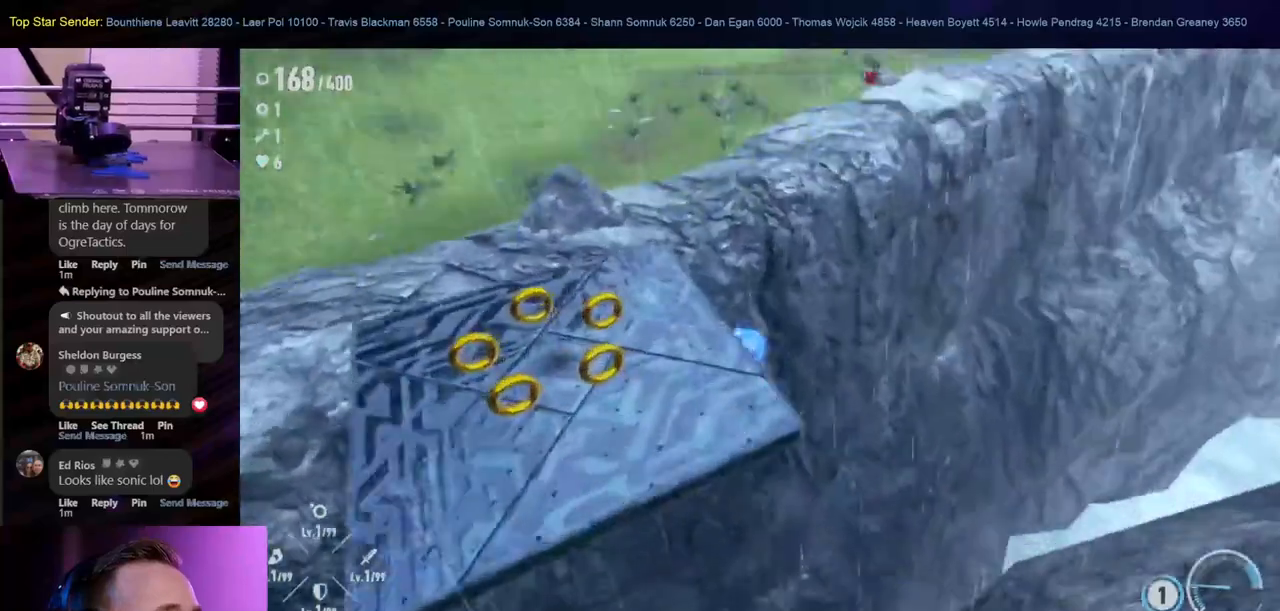
{"buttons": [], "left_stick": "left", "right_stick": "center", "events": [[133, "B", "up"], [200, "left_stick", "left"], [233, "B", "down"], [333, "B", "up"], [383, "B", "down"], [467, "B", "up"]]}
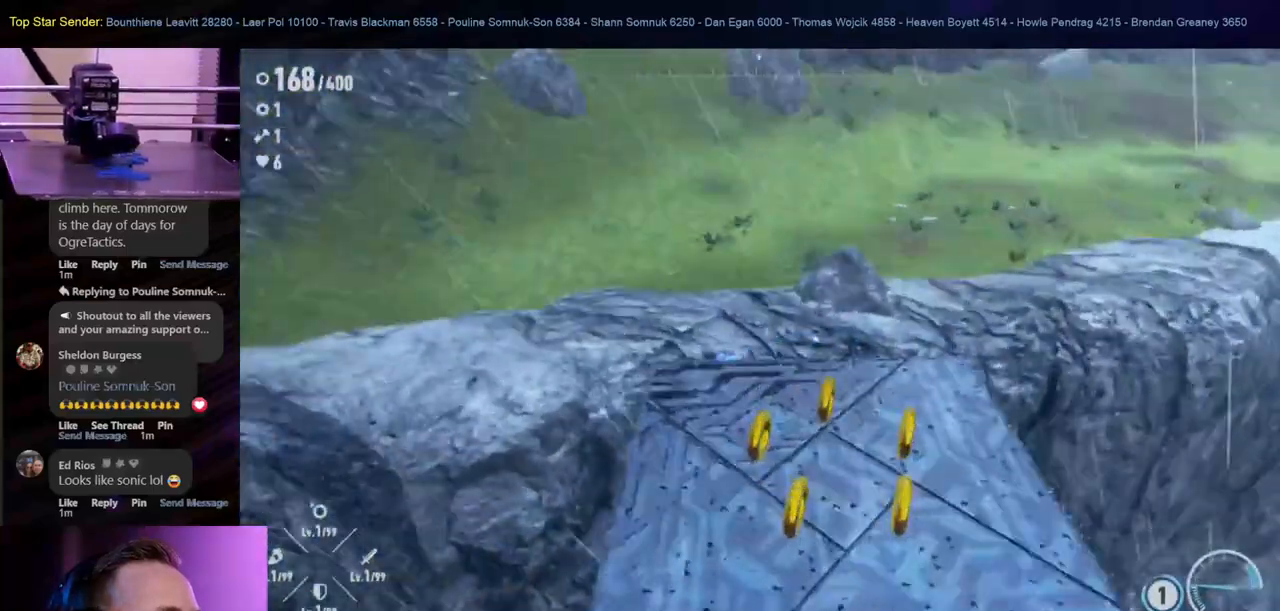
{"buttons": ["B"], "left_stick": "up", "right_stick": "center", "events": [[17, "B", "down"], [167, "left_stick", "up-left"], [267, "B", "up"], [350, "B", "down"], [400, "B", "up"], [450, "left_stick", "up"], [483, "B", "down"]]}
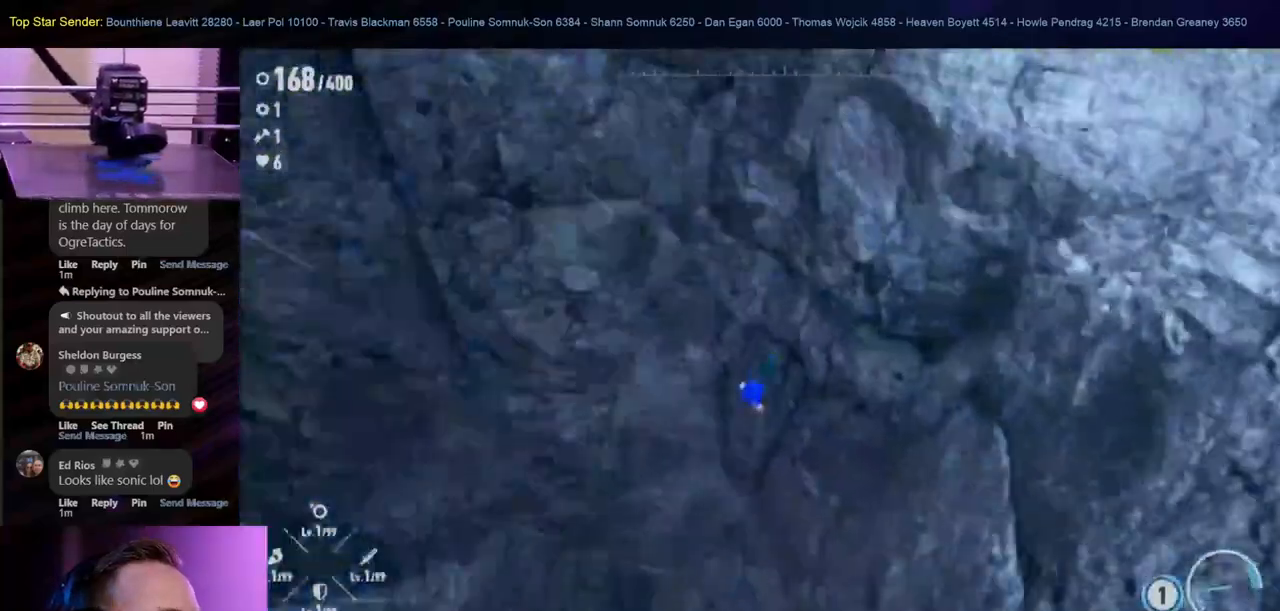
{"buttons": [], "left_stick": "up-right", "right_stick": "center", "events": [[67, "B", "up"], [117, "B", "down"], [183, "B", "up"], [217, "left_stick", "up-right"], [267, "B", "down"], [333, "B", "up"]]}
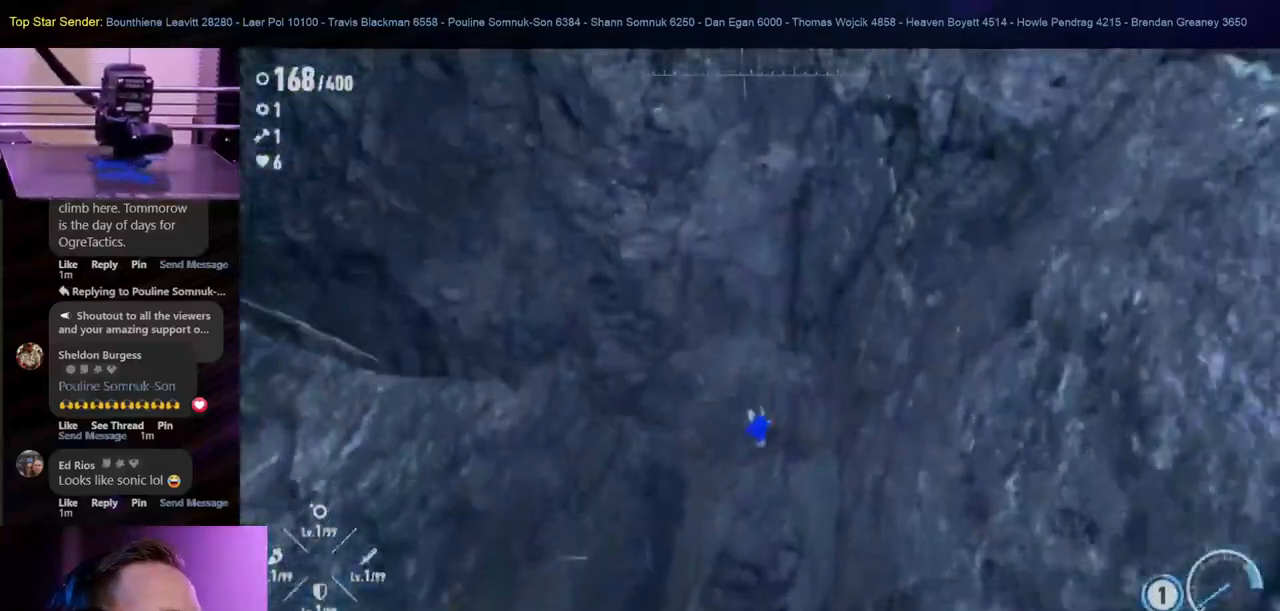
{"buttons": [], "left_stick": "center", "right_stick": "center", "events": [[367, "left_stick", "center"]]}
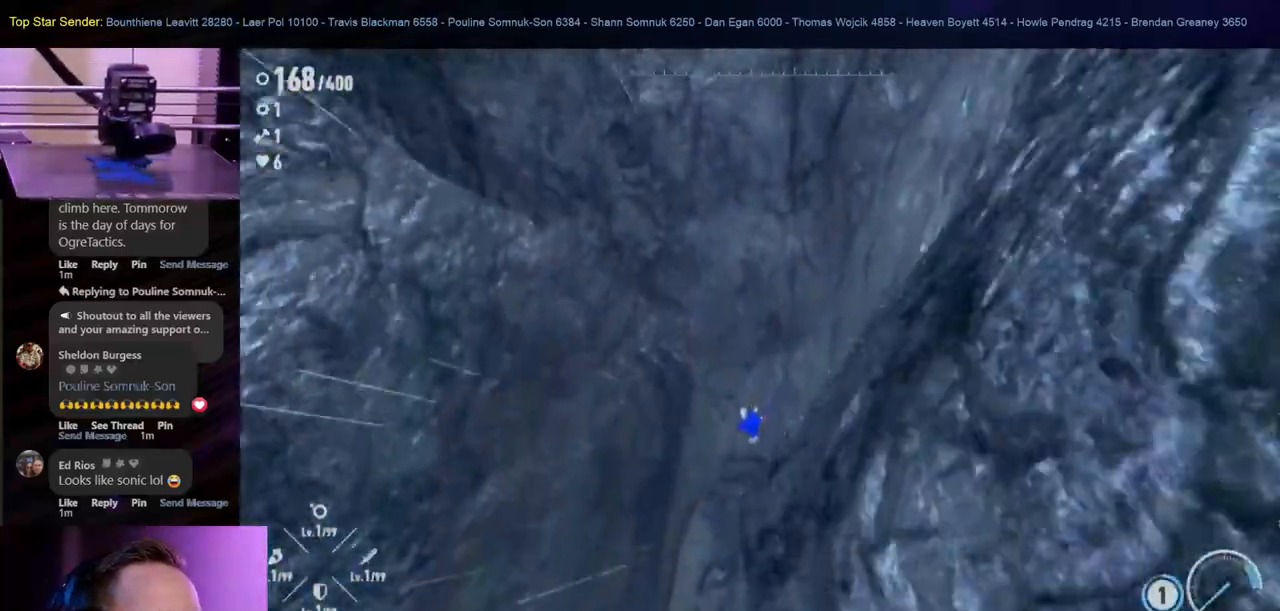
{"buttons": [], "left_stick": "center", "right_stick": "center", "events": []}
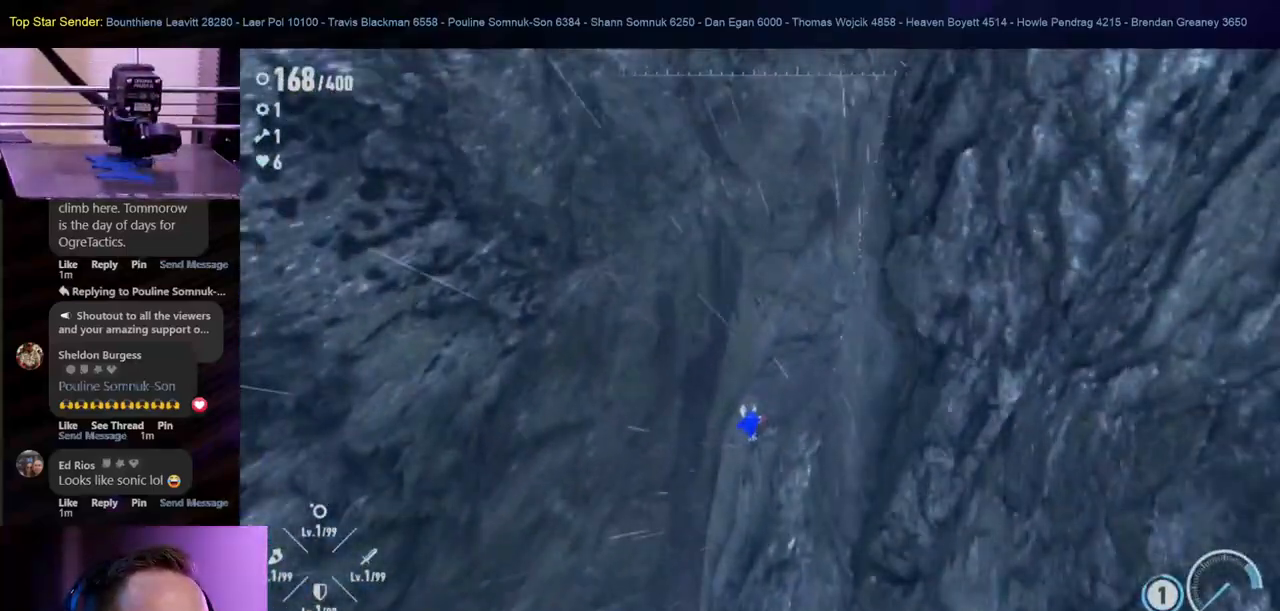
{"buttons": [], "left_stick": "center", "right_stick": "center", "events": []}
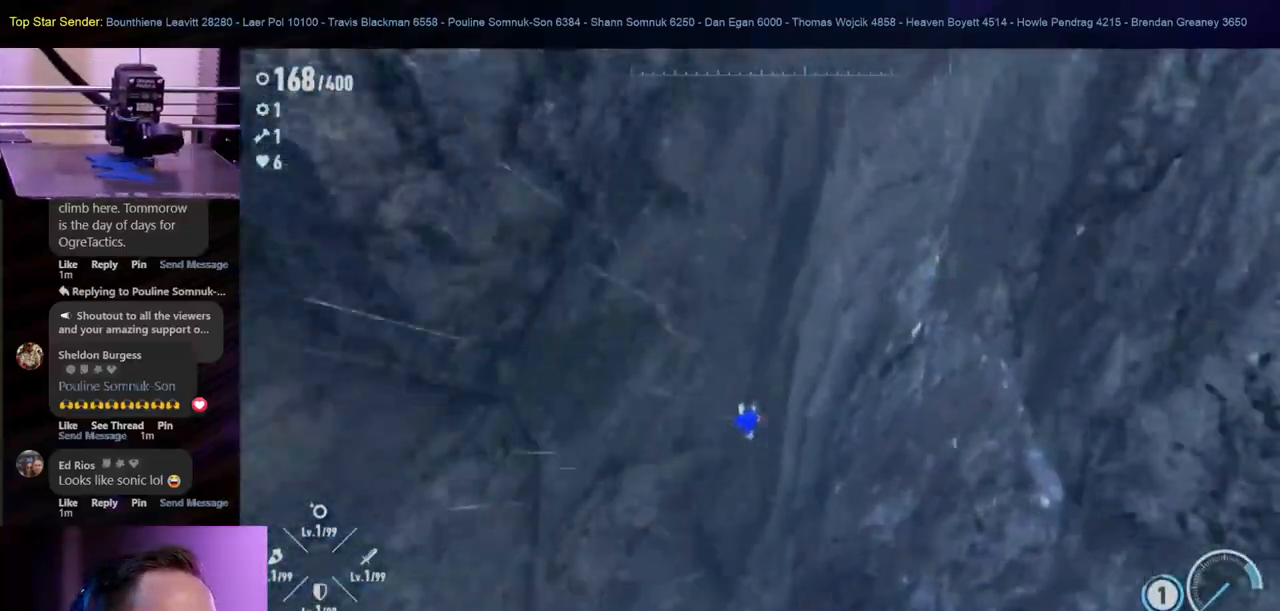
{"buttons": [], "left_stick": "center", "right_stick": "up-right", "events": [[50, "right_stick", "up-right"]]}
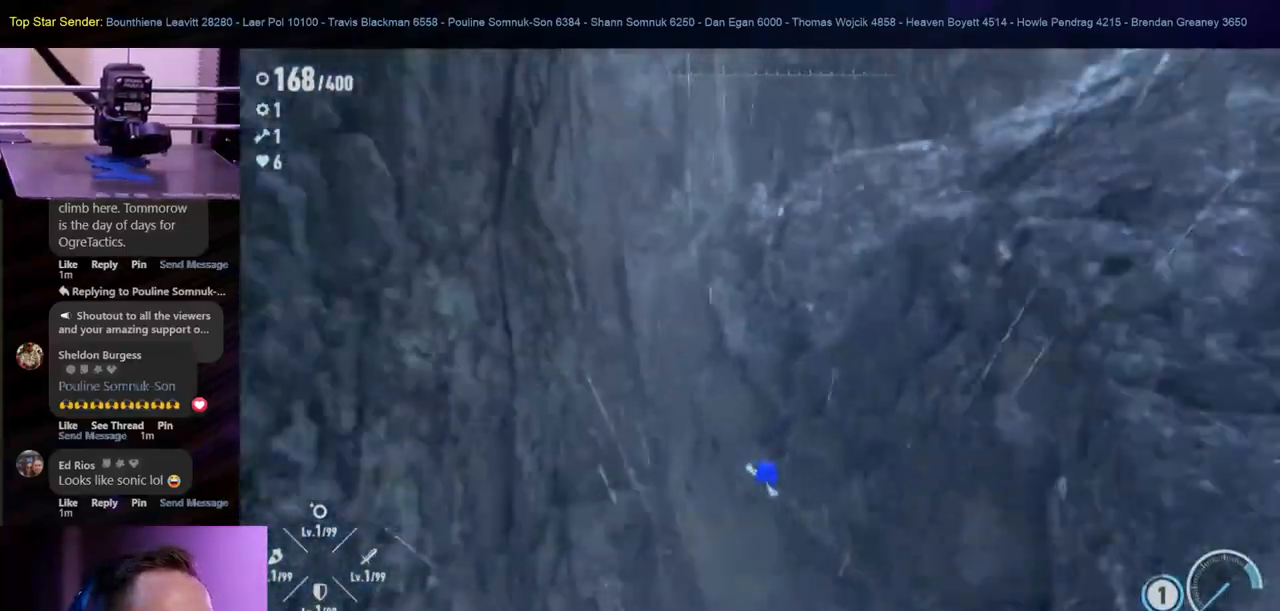
{"buttons": [], "left_stick": "center", "right_stick": "down-right", "events": [[100, "right_stick", "center"], [300, "right_stick", "down-right"]]}
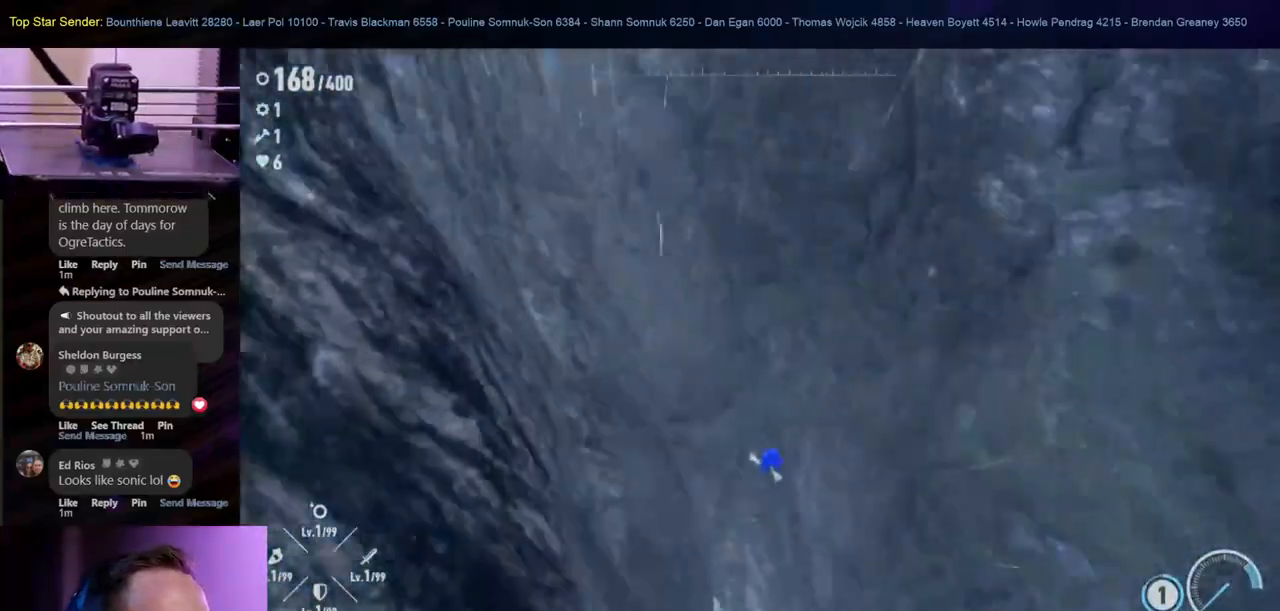
{"buttons": [], "left_stick": "center", "right_stick": "center", "events": [[333, "right_stick", "center"]]}
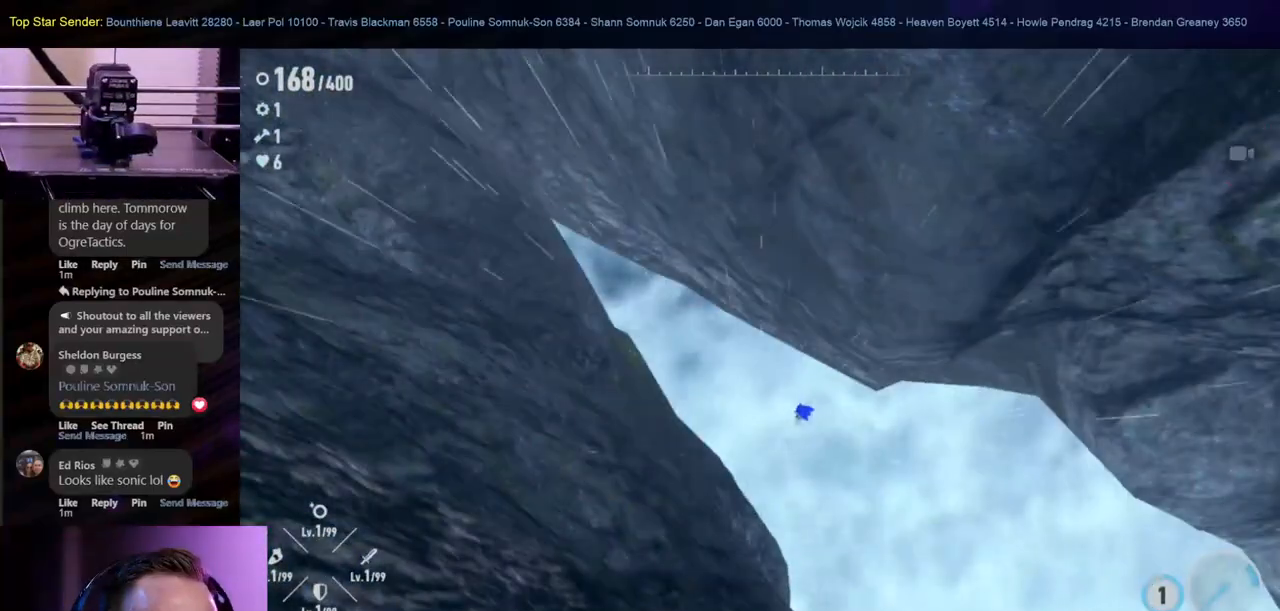
{"buttons": [], "left_stick": "center", "right_stick": "center", "events": [[67, "right_stick", "right"], [283, "right_stick", "center"]]}